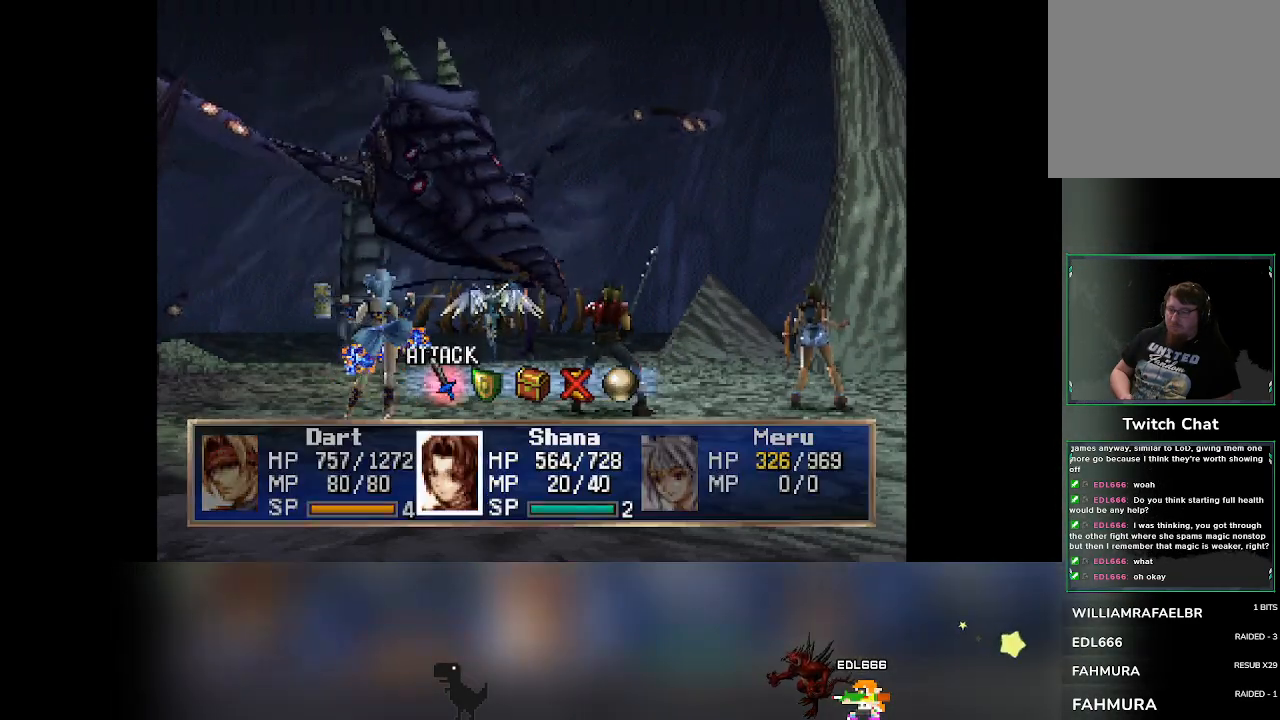
Gameplay with a controller (PlayStation layout); each line is a JSON object with the inputs held at the frame after it. "events" lists button and stick changes between this image and that frame as [ms after this image, input, new state], when the widget could be followed in between. Not read: L3 R3 right_stick.
{"buttons": [], "left_stick": "center", "events": [[150, "DPAD_RIGHT", "down"], [200, "DPAD_RIGHT", "up"], [250, "CROSS", "down"], [383, "CROSS", "up"]]}
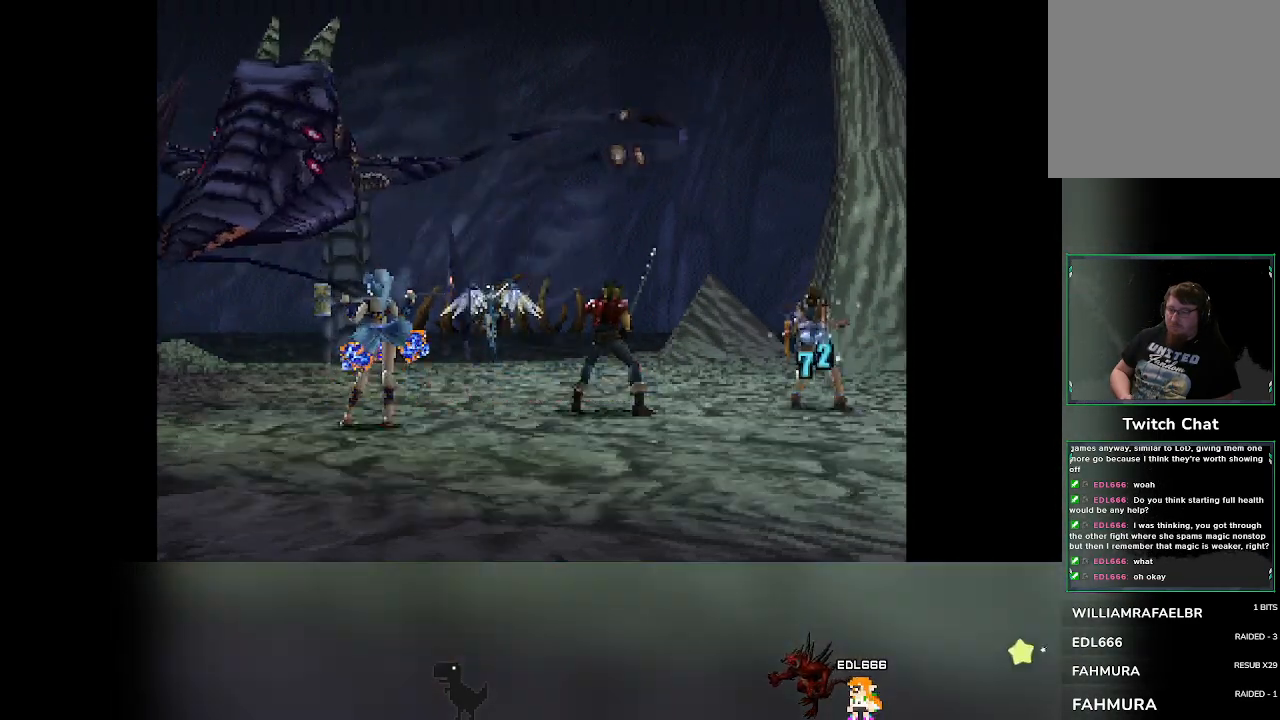
{"buttons": [], "left_stick": "center", "events": []}
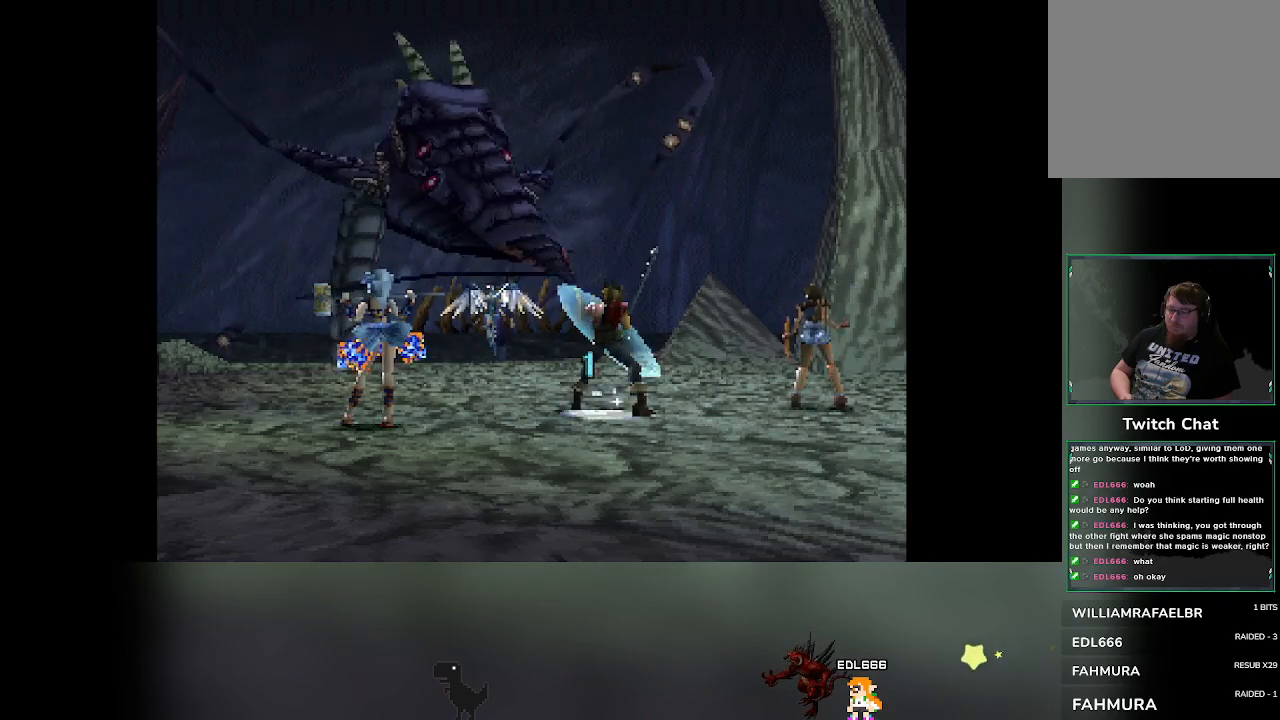
{"buttons": [], "left_stick": "center", "events": []}
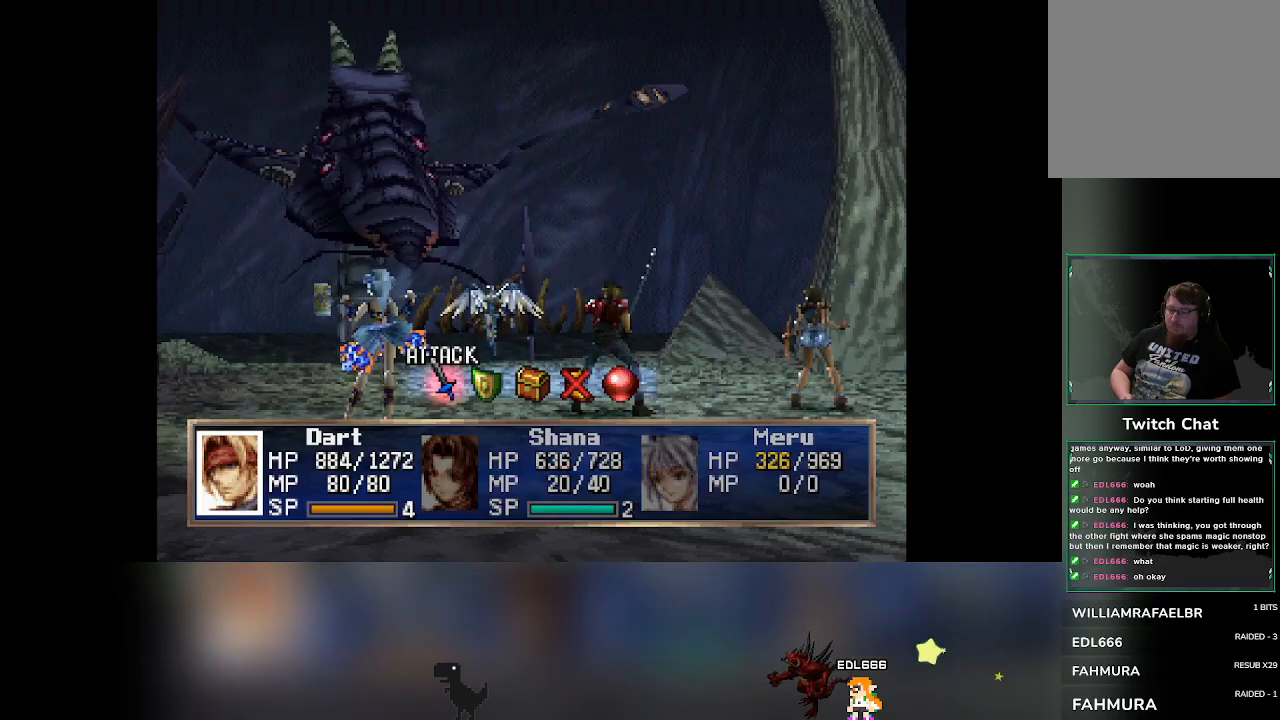
{"buttons": [], "left_stick": "center", "events": [[217, "DPAD_RIGHT", "down"], [267, "DPAD_RIGHT", "up"], [333, "CROSS", "down"], [467, "CROSS", "up"]]}